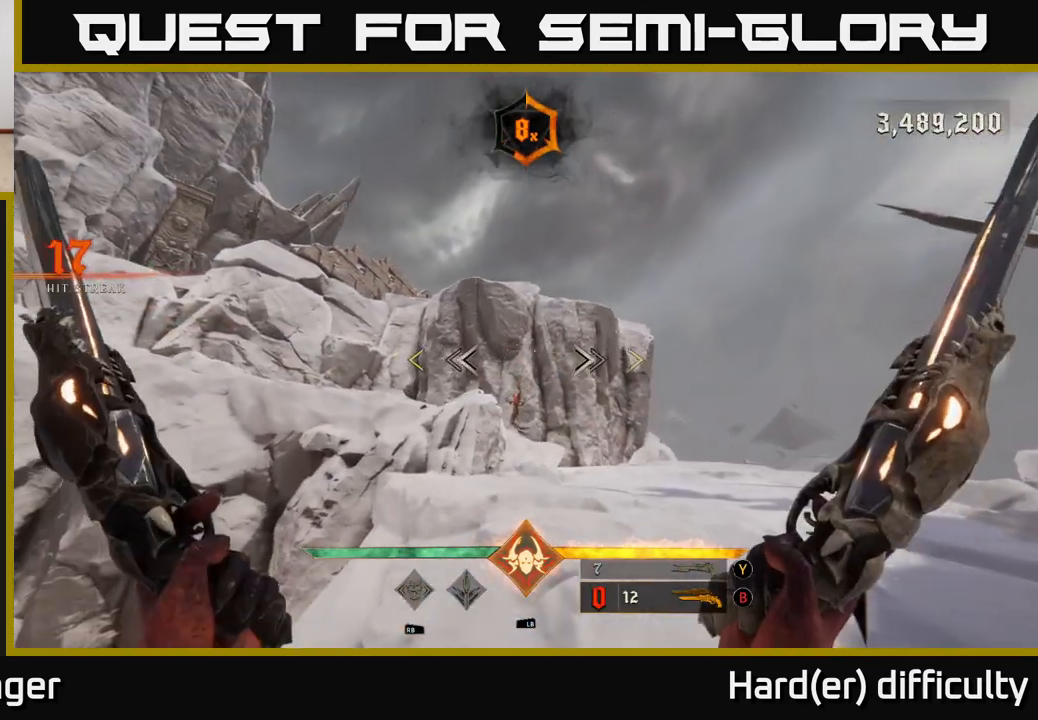
Gameplay with a controller (Xbox layout); each line is a JSON object with the inputs held at the frame after it. "events" lists button and stick changes between this image and that frame as [ms after this image, input, new state], when the widget could be followed in between.
{"buttons": [], "left_stick": "up-right", "right_stick": "center", "events": [[33, "right_stick", "down-left"], [117, "right_stick", "down"], [183, "R2", "down"], [250, "R2", "up"], [283, "right_stick", "center"]]}
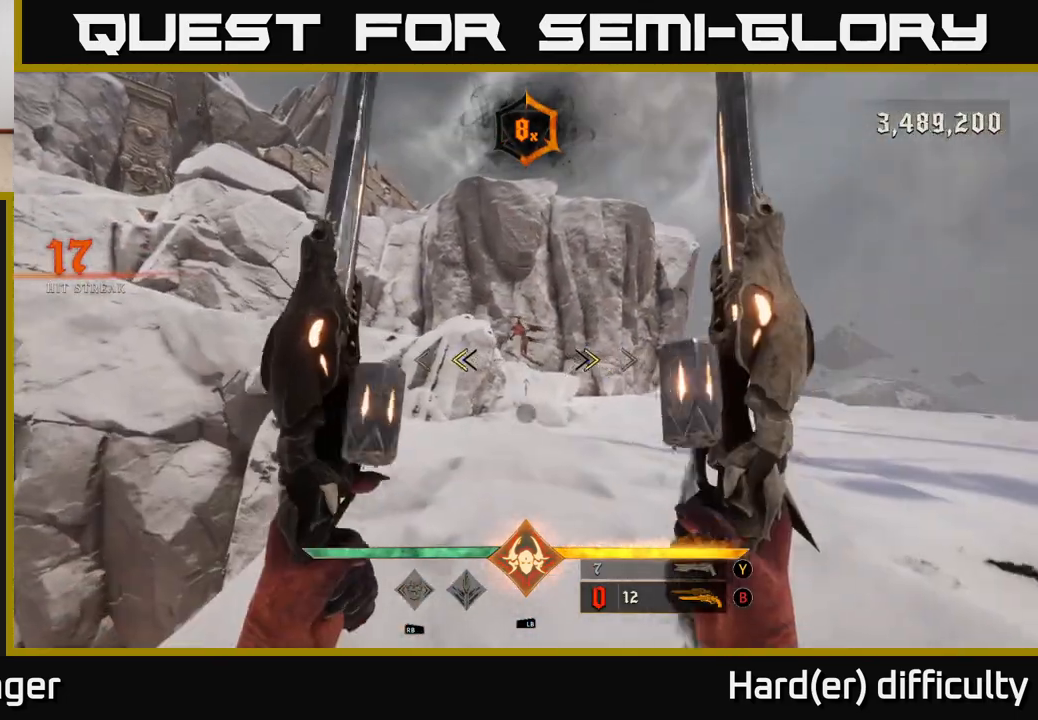
{"buttons": [], "left_stick": "center", "right_stick": "up", "events": [[83, "X", "down"], [83, "left_stick", "up"], [150, "X", "up"], [217, "left_stick", "center"], [383, "right_stick", "up"]]}
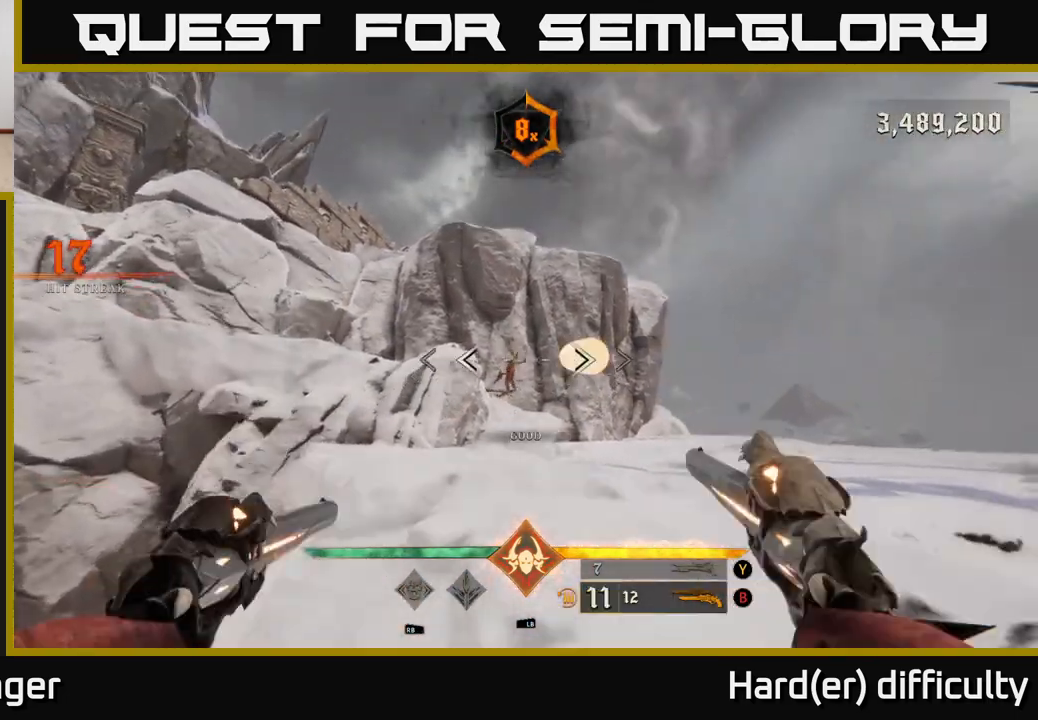
{"buttons": [], "left_stick": "down-right", "right_stick": "center", "events": [[17, "R2", "down"], [17, "right_stick", "center"], [33, "left_stick", "right"], [100, "R2", "up"], [133, "left_stick", "center"], [283, "left_stick", "down"], [300, "right_stick", "down"], [400, "right_stick", "left"], [417, "R2", "down"], [450, "left_stick", "down-right"], [467, "right_stick", "center"], [483, "R2", "up"]]}
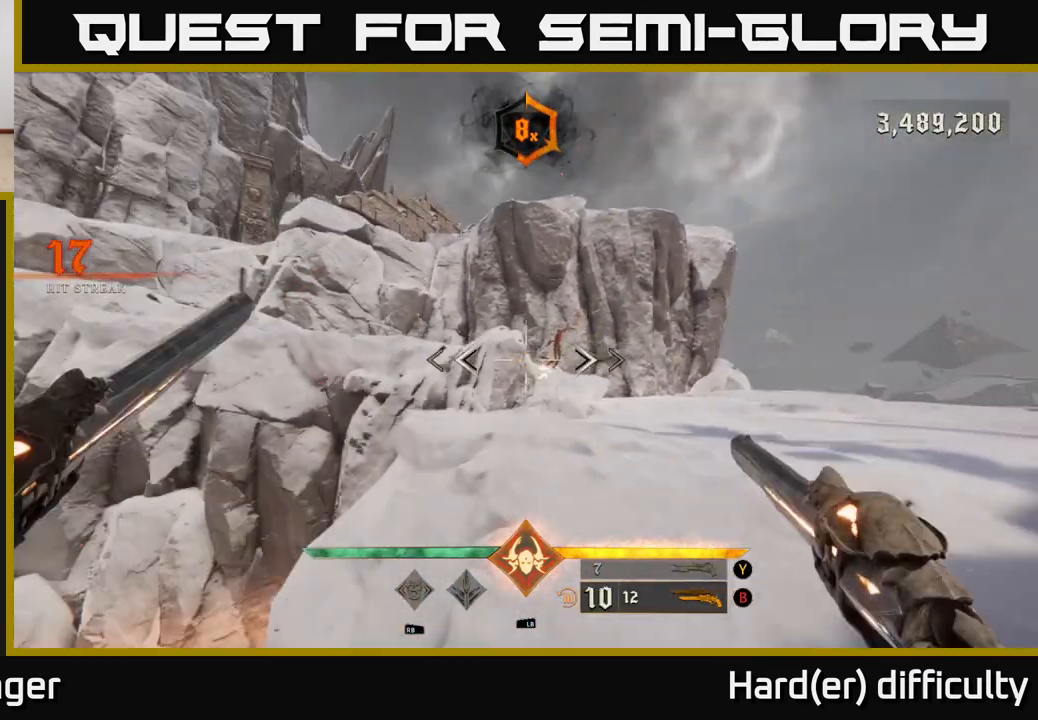
{"buttons": [], "left_stick": "up-right", "right_stick": "center", "events": [[183, "left_stick", "right"], [283, "left_stick", "up-right"], [350, "R2", "down"], [450, "R2", "up"]]}
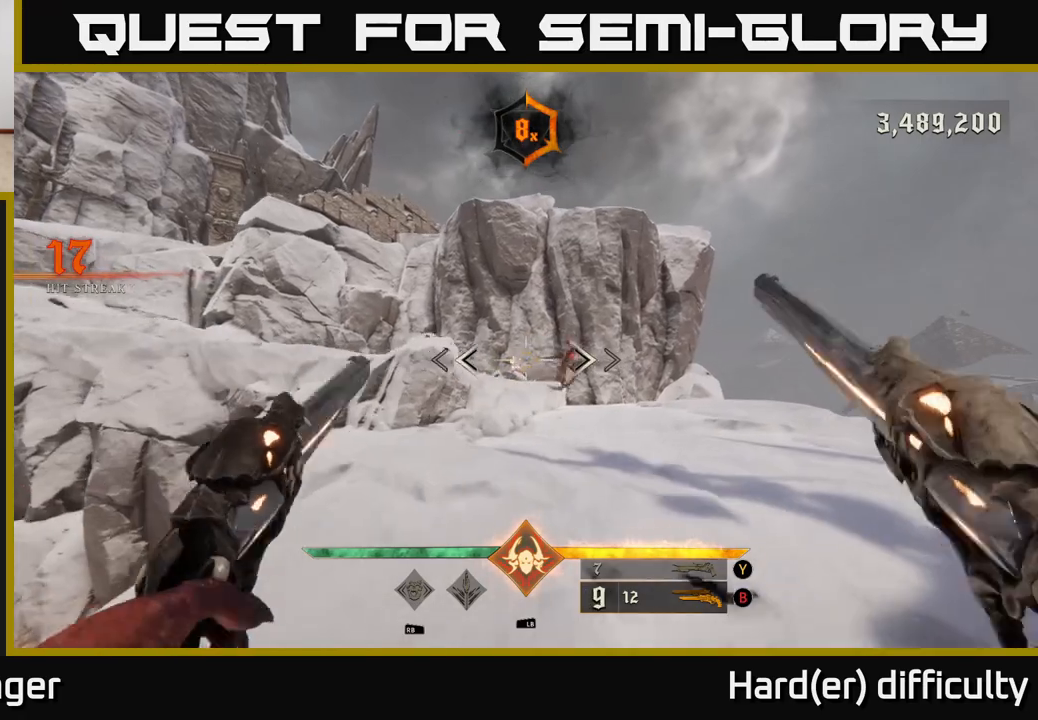
{"buttons": [], "left_stick": "up", "right_stick": "center", "events": [[133, "right_stick", "right"], [200, "right_stick", "down-right"], [300, "R2", "down"], [300, "left_stick", "up"], [333, "right_stick", "center"], [350, "R2", "up"]]}
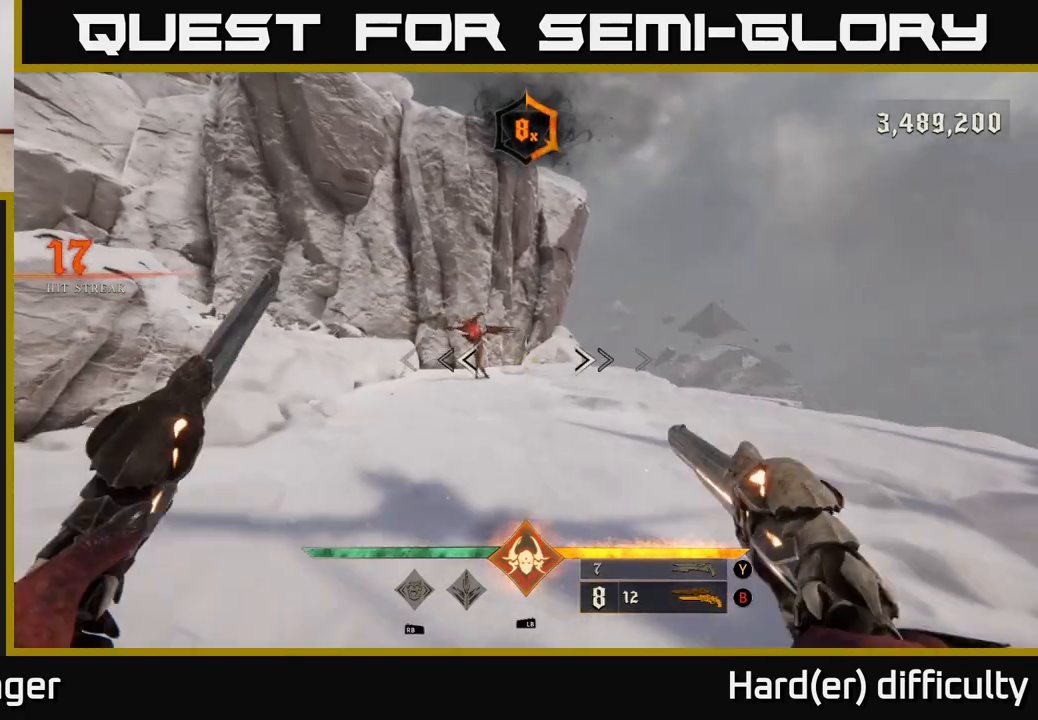
{"buttons": [], "left_stick": "center", "right_stick": "center", "events": [[233, "right_stick", "left"], [300, "R2", "down"], [317, "left_stick", "right"], [383, "R2", "up"], [383, "right_stick", "center"], [450, "left_stick", "center"]]}
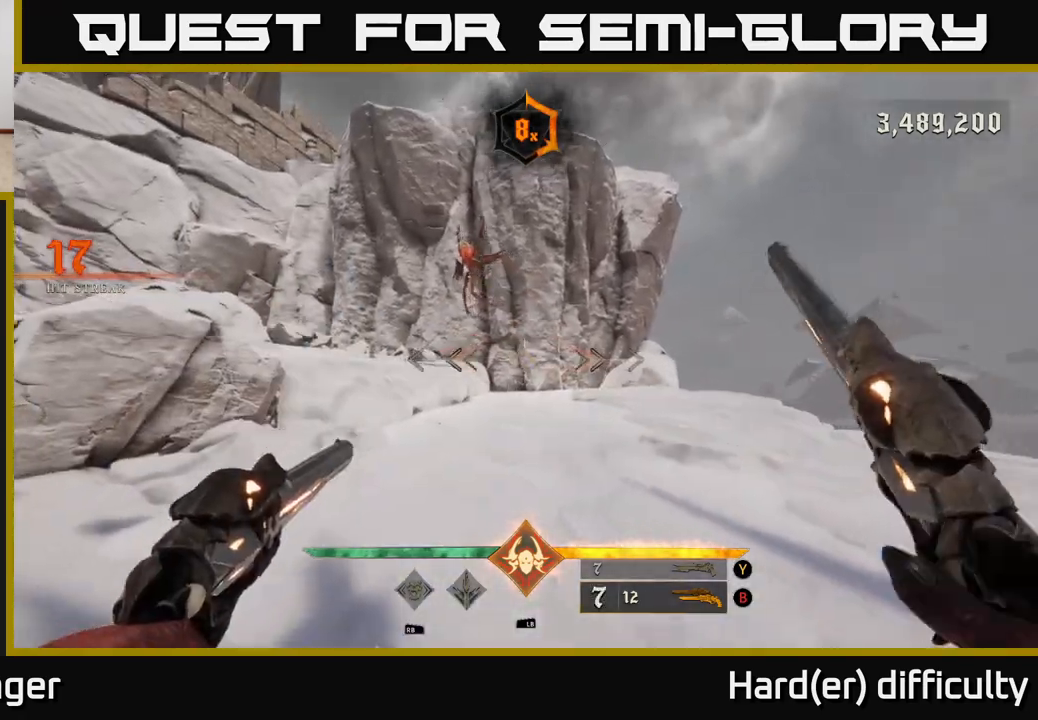
{"buttons": [], "left_stick": "center", "right_stick": "center", "events": [[50, "right_stick", "up-left"], [67, "left_stick", "up"], [217, "R2", "down"], [300, "R2", "up"], [300, "right_stick", "center"], [367, "left_stick", "center"]]}
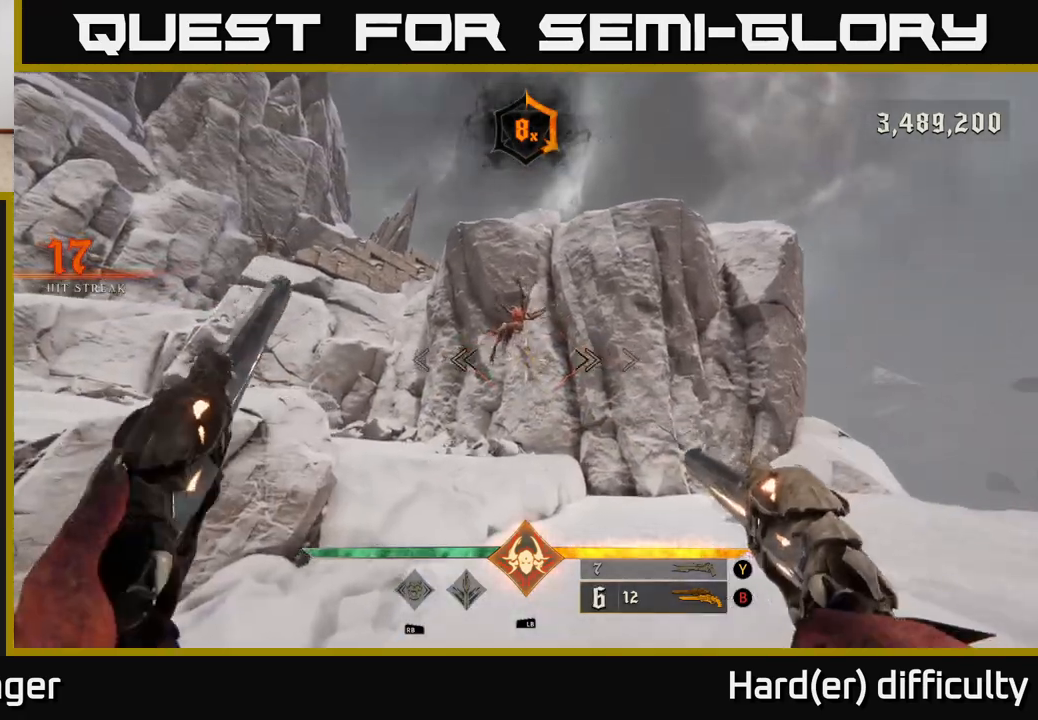
{"buttons": [], "left_stick": "center", "right_stick": "down-left", "events": [[17, "right_stick", "down-left"], [117, "R2", "down"], [117, "left_stick", "right"], [117, "right_stick", "up-left"], [200, "R2", "up"], [200, "right_stick", "center"], [333, "left_stick", "center"], [400, "right_stick", "down-left"]]}
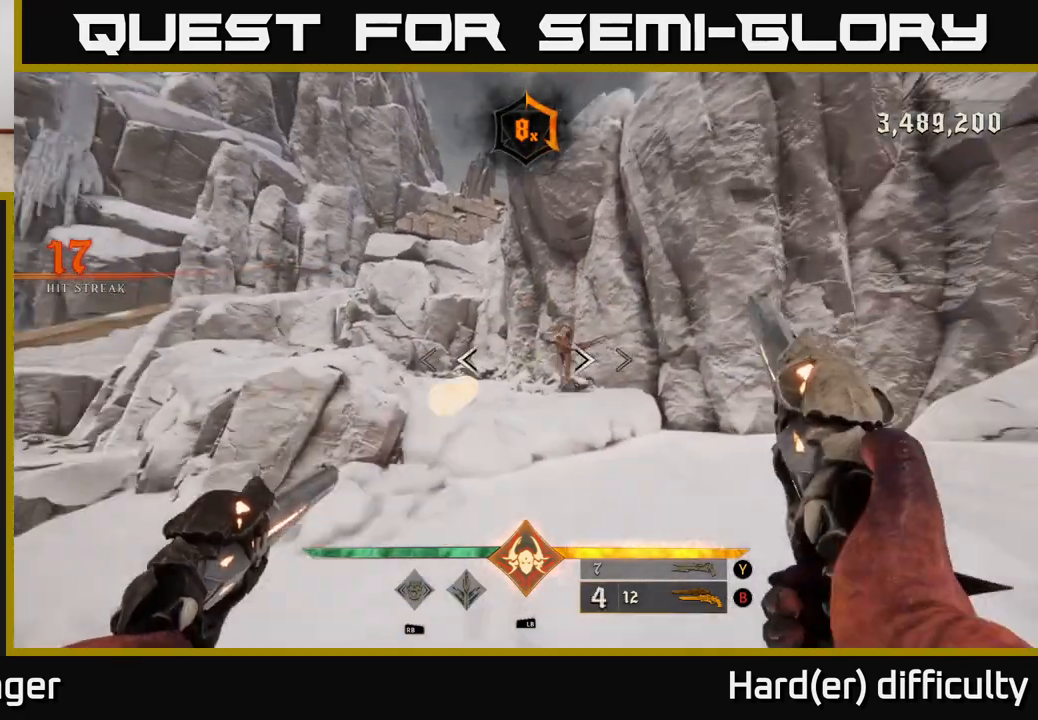
{"buttons": [], "left_stick": "up", "right_stick": "center", "events": [[17, "R2", "down"], [17, "left_stick", "right"], [17, "right_stick", "center"], [100, "R2", "up"], [167, "left_stick", "center"], [417, "right_stick", "up-left"], [433, "R2", "down"], [467, "right_stick", "center"], [483, "R2", "up"], [483, "left_stick", "up"]]}
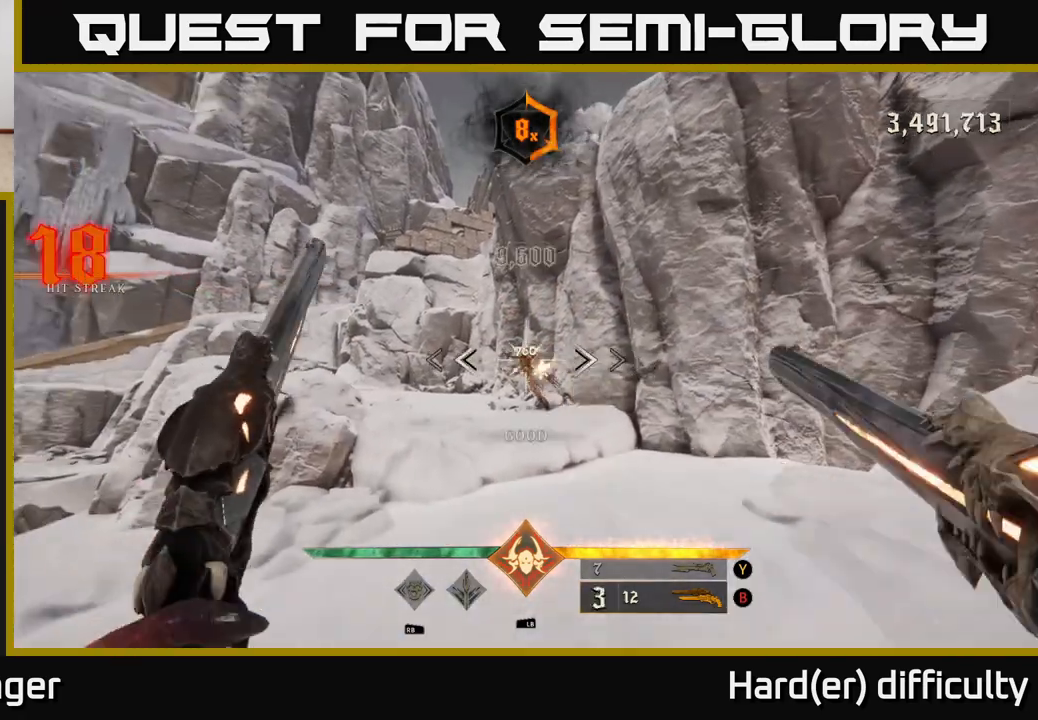
{"buttons": [], "left_stick": "right", "right_stick": "left", "events": [[117, "left_stick", "center"], [300, "left_stick", "up-right"], [417, "right_stick", "down-left"], [500, "left_stick", "right"], [500, "right_stick", "left"]]}
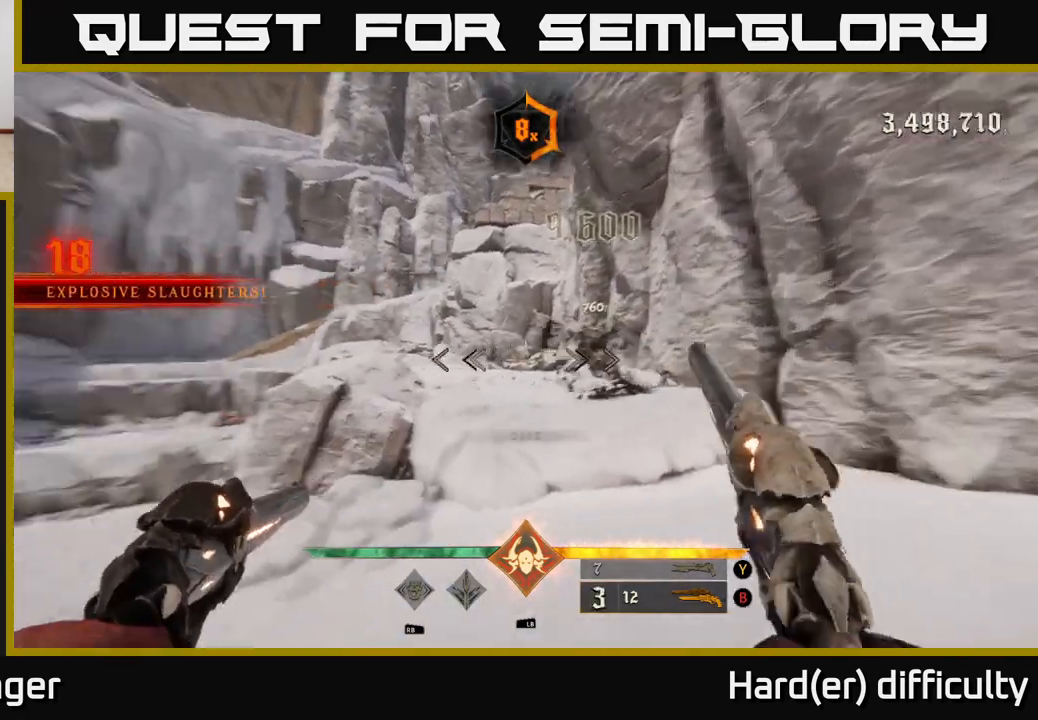
{"buttons": [], "left_stick": "up-right", "right_stick": "center", "events": [[150, "left_stick", "down-right"], [300, "right_stick", "center"], [333, "X", "down"], [417, "X", "up"], [467, "left_stick", "up-right"]]}
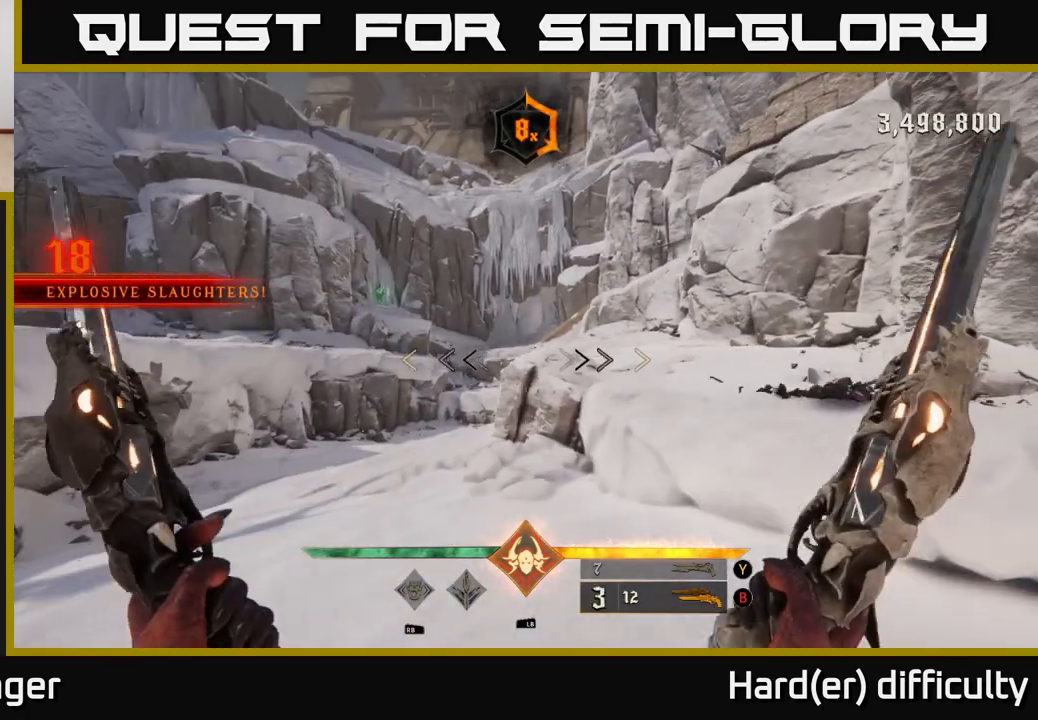
{"buttons": [], "left_stick": "up-right", "right_stick": "center", "events": [[67, "A", "down"], [150, "A", "up"], [250, "A", "down"], [383, "A", "up"]]}
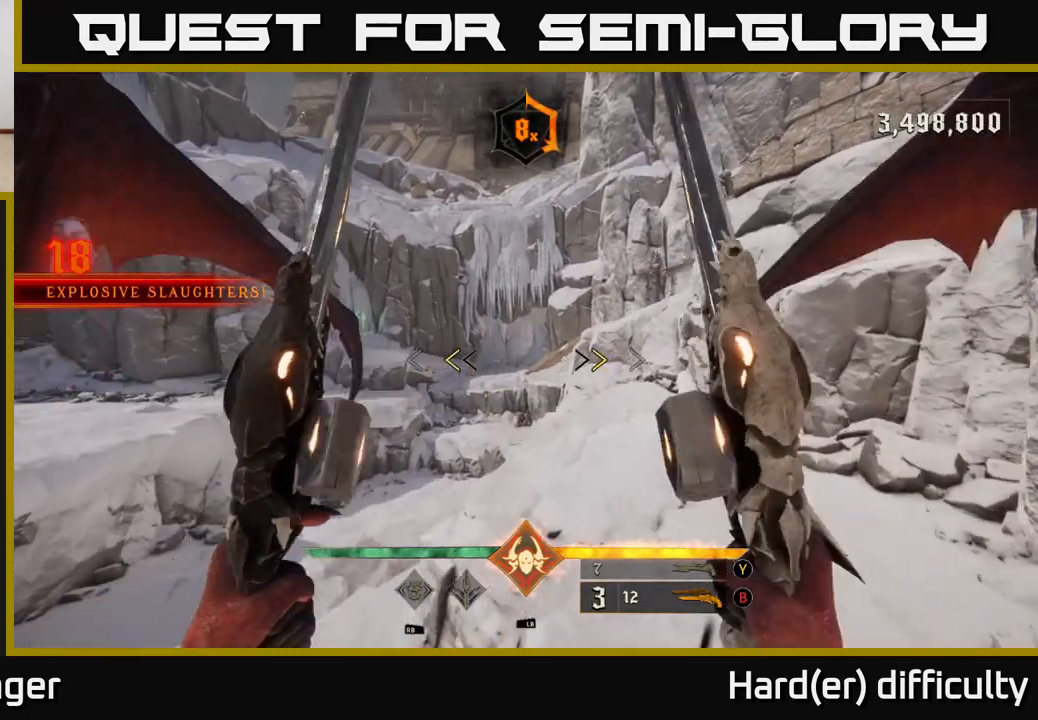
{"buttons": [], "left_stick": "up-right", "right_stick": "down", "events": [[217, "X", "down"], [300, "X", "up"], [450, "right_stick", "down"]]}
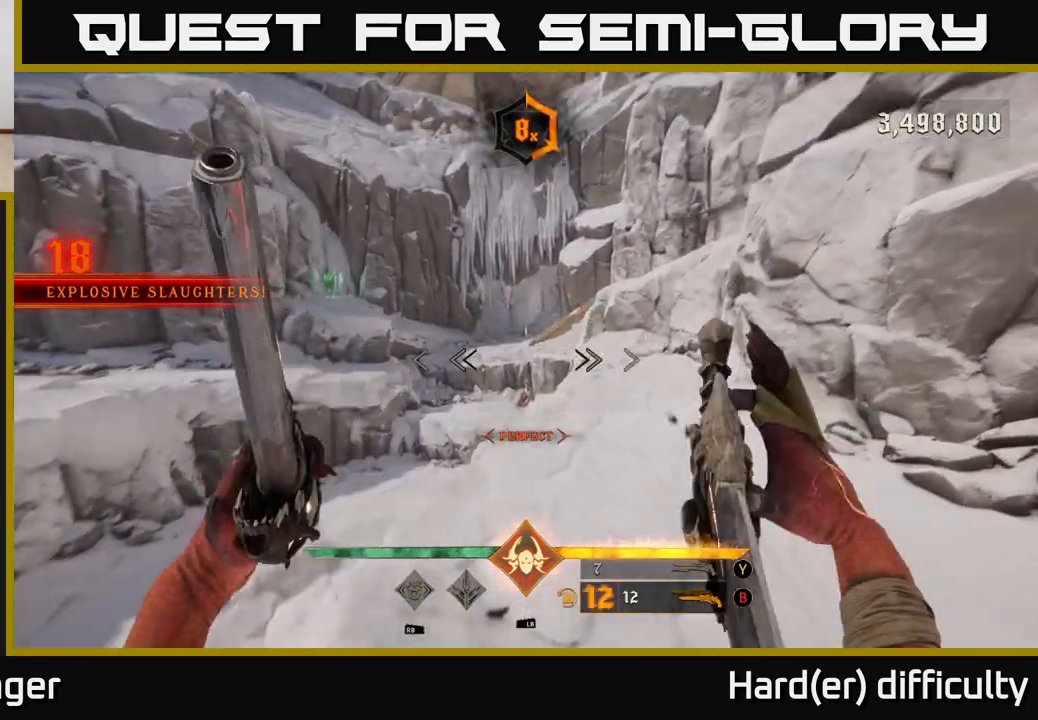
{"buttons": [], "left_stick": "up-right", "right_stick": "center", "events": [[83, "right_stick", "down-left"], [183, "right_stick", "left"], [267, "left_stick", "down-right"], [450, "left_stick", "up-right"], [483, "right_stick", "center"]]}
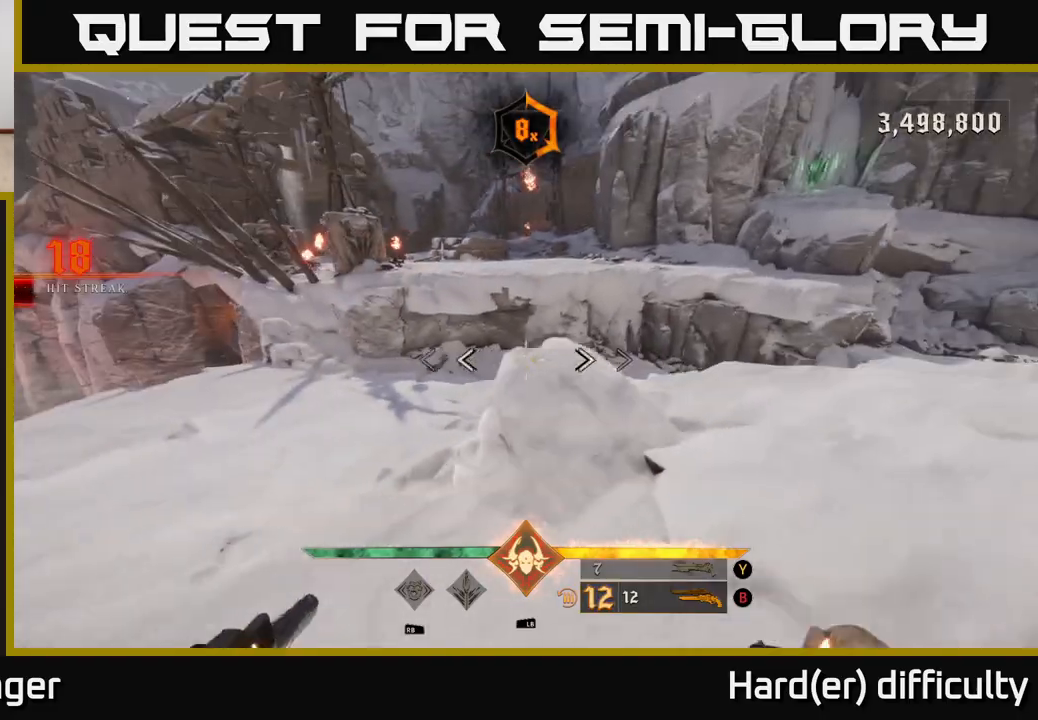
{"buttons": ["L2"], "left_stick": "up-right", "right_stick": "right", "events": [[67, "right_stick", "right"], [83, "L2", "down"], [167, "L2", "up"], [500, "L2", "down"]]}
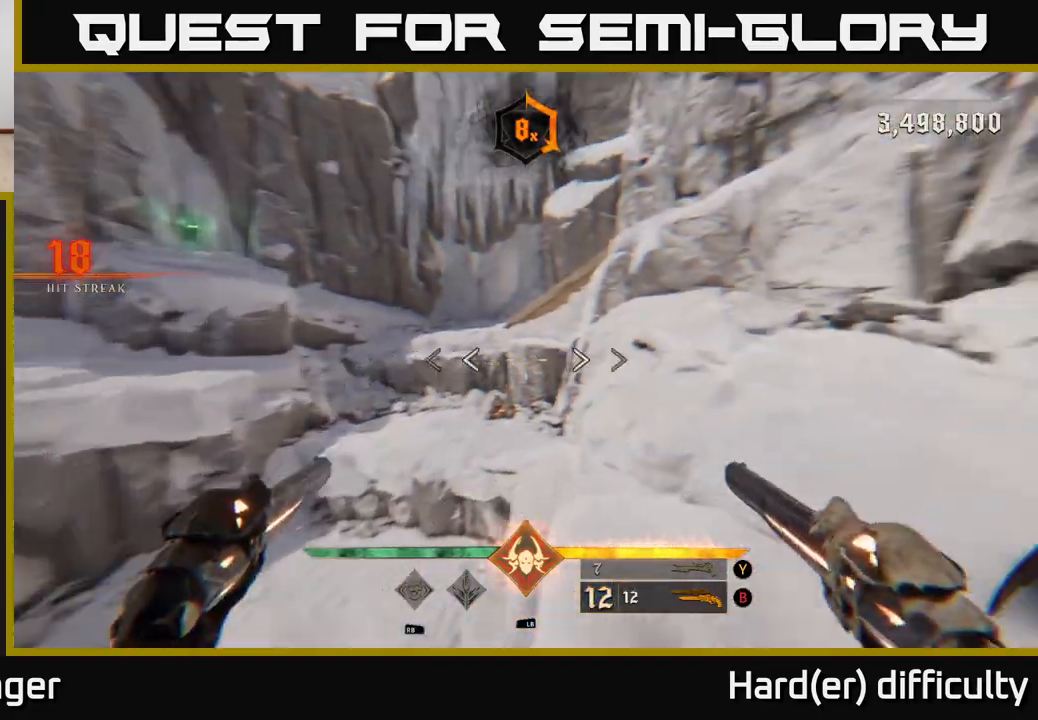
{"buttons": [], "left_stick": "up-left", "right_stick": "center", "events": [[83, "left_stick", "up"], [117, "right_stick", "center"], [133, "L2", "up"], [367, "A", "down"], [383, "left_stick", "up-left"], [467, "A", "up"]]}
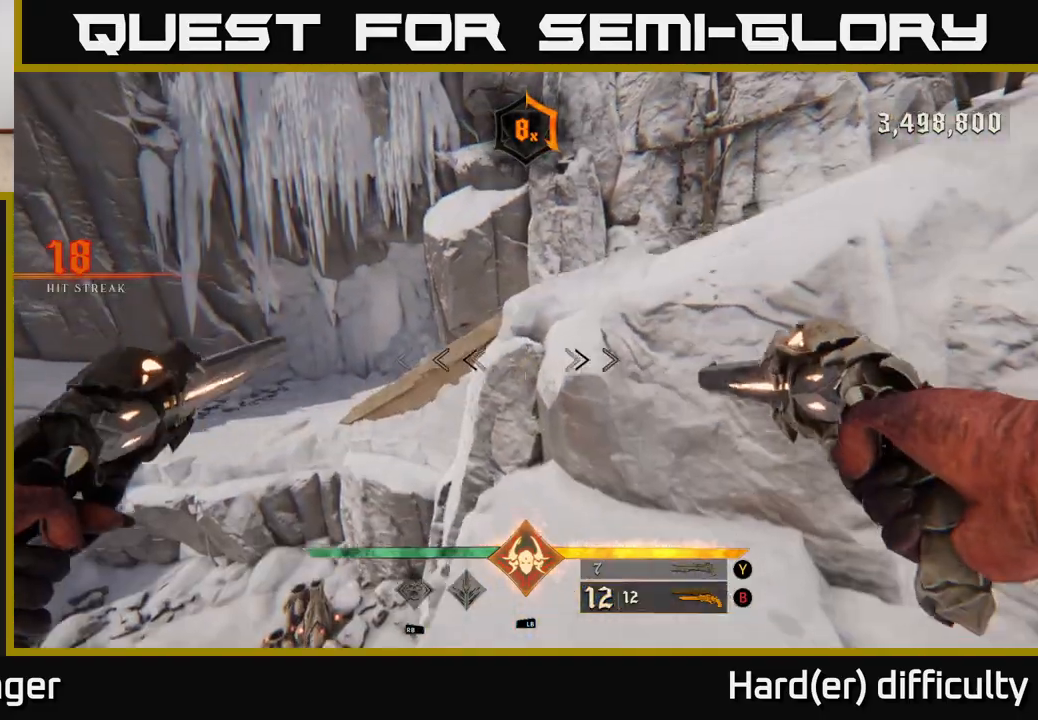
{"buttons": [], "left_stick": "up", "right_stick": "down", "events": [[67, "right_stick", "down"], [183, "left_stick", "left"], [267, "right_stick", "down-left"], [350, "left_stick", "up-left"], [417, "right_stick", "down"], [500, "left_stick", "up"]]}
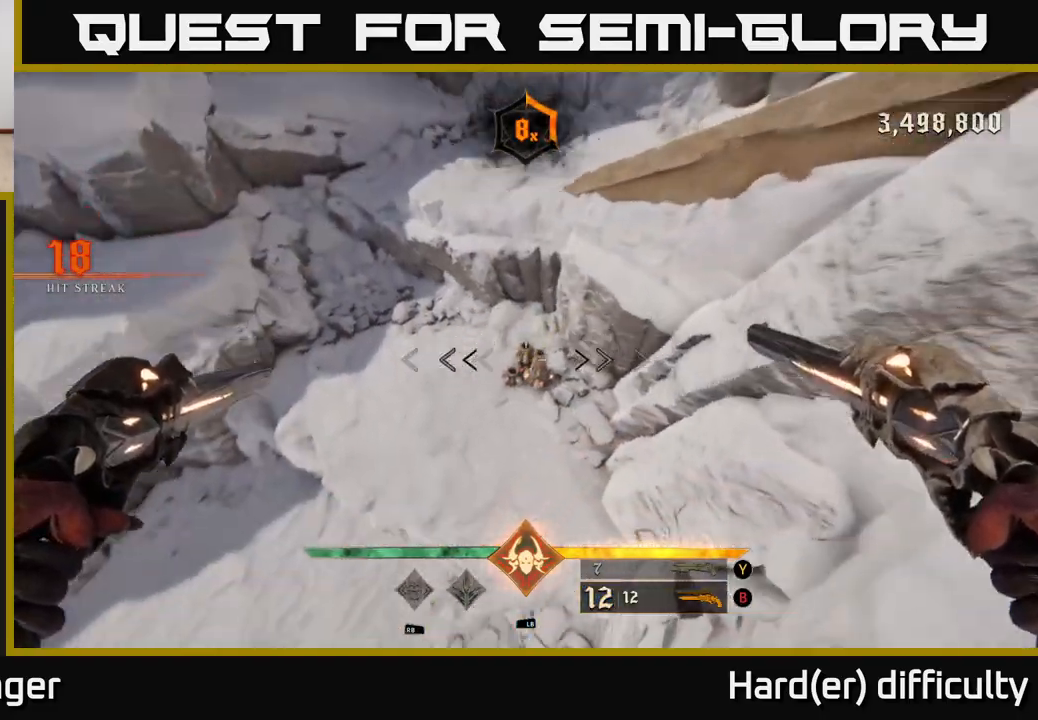
{"buttons": [], "left_stick": "up", "right_stick": "up-right", "events": [[50, "right_stick", "center"], [283, "R2", "down"], [283, "right_stick", "up-right"], [400, "R2", "up"]]}
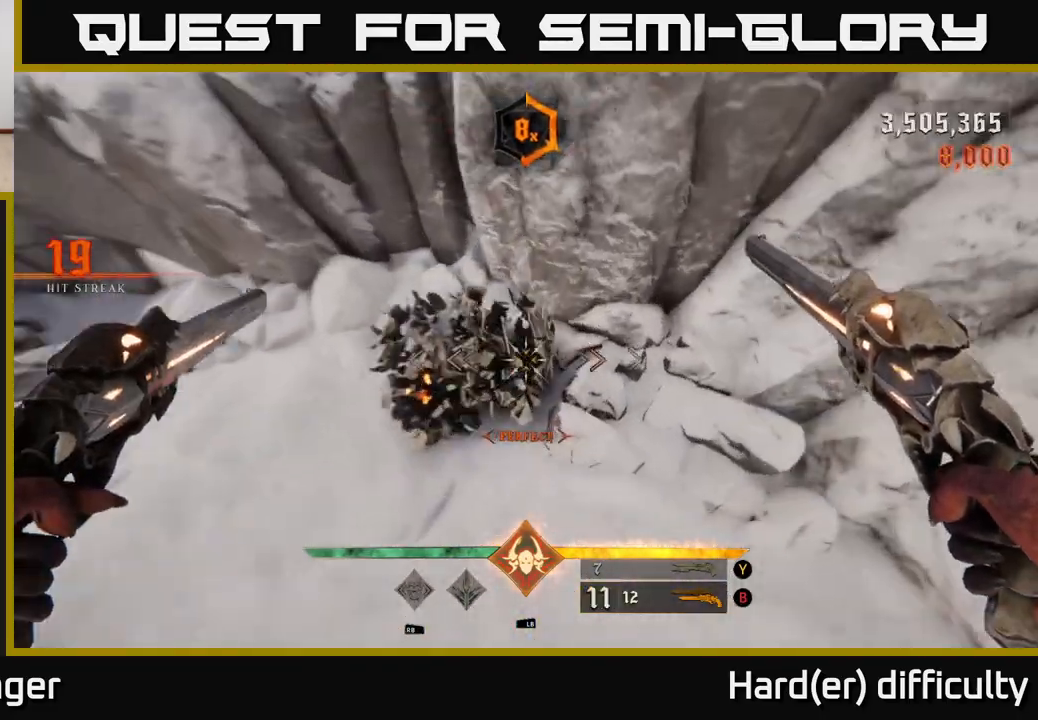
{"buttons": ["A"], "left_stick": "up-left", "right_stick": "center", "events": [[83, "right_stick", "up"], [167, "left_stick", "left"], [217, "right_stick", "up-right"], [400, "A", "down"], [450, "left_stick", "up-left"], [450, "right_stick", "center"]]}
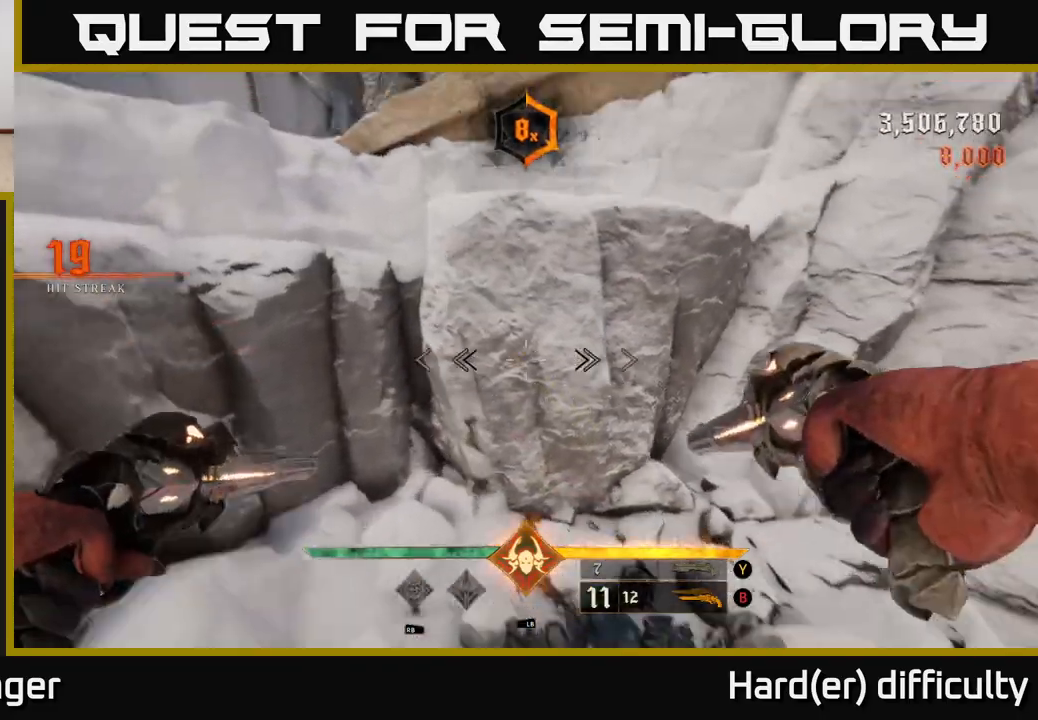
{"buttons": [], "left_stick": "up-left", "right_stick": "right", "events": [[33, "A", "up"], [117, "A", "down"], [300, "A", "up"], [433, "right_stick", "right"]]}
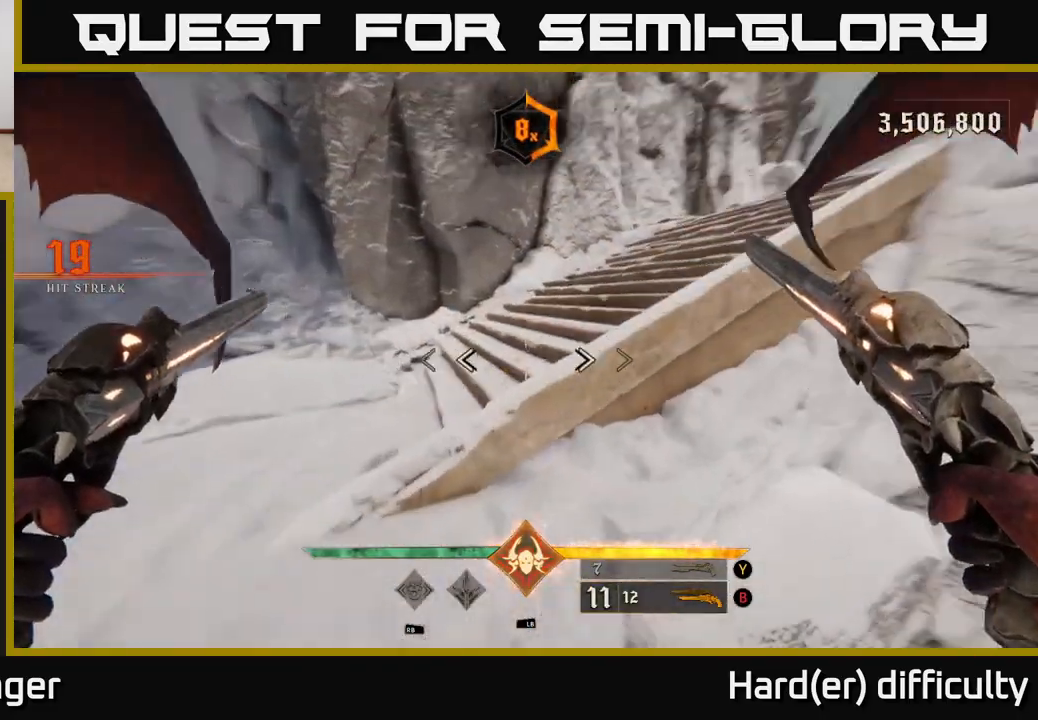
{"buttons": ["L2"], "left_stick": "up-left", "right_stick": "center", "events": [[50, "left_stick", "left"], [300, "left_stick", "up-left"], [433, "right_stick", "center"], [467, "L2", "down"]]}
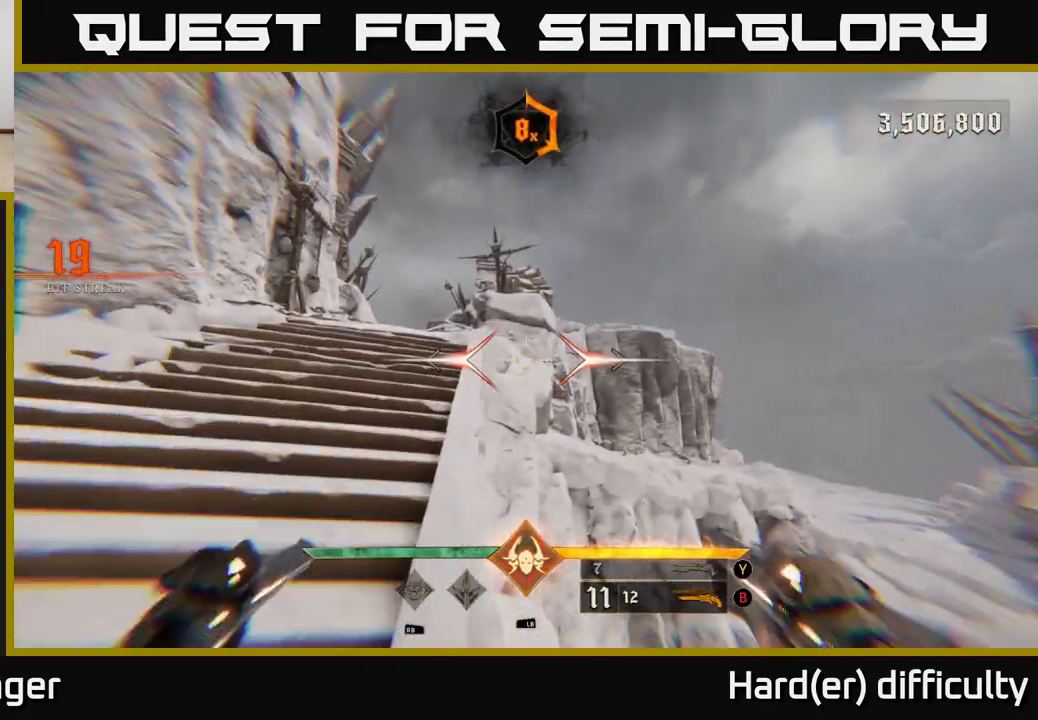
{"buttons": ["L2"], "left_stick": "up", "right_stick": "center", "events": [[117, "L2", "up"], [150, "right_stick", "down"], [200, "right_stick", "down-left"], [300, "left_stick", "up"], [350, "right_stick", "center"], [400, "L2", "down"]]}
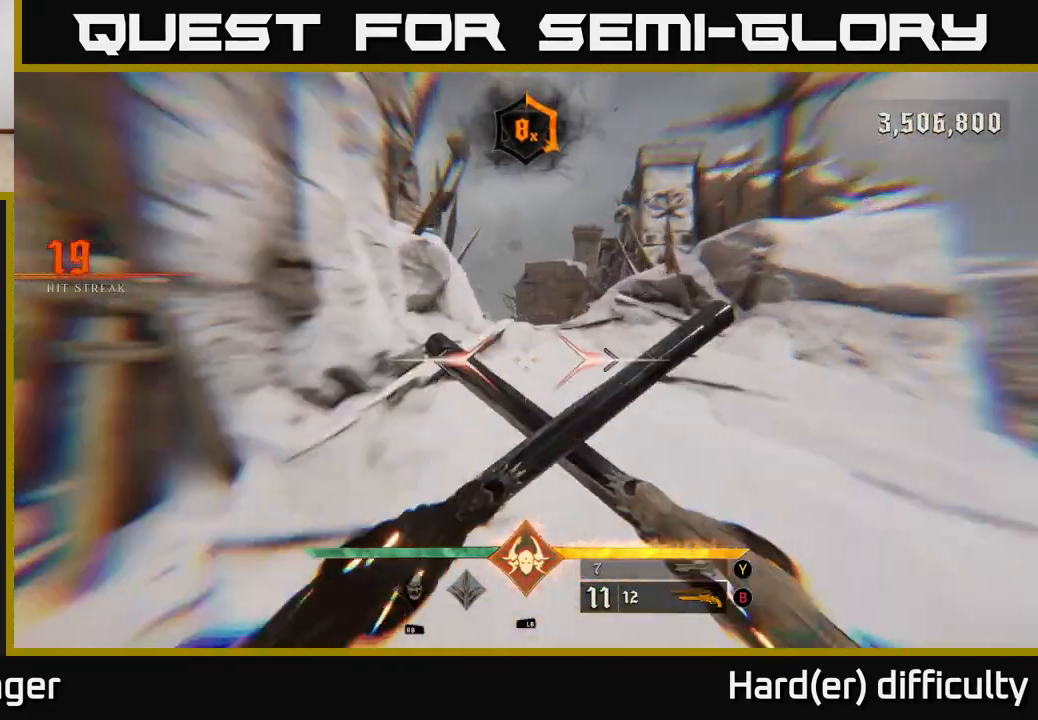
{"buttons": [], "left_stick": "up", "right_stick": "center", "events": [[33, "L2", "up"], [283, "L2", "down"], [400, "L2", "up"]]}
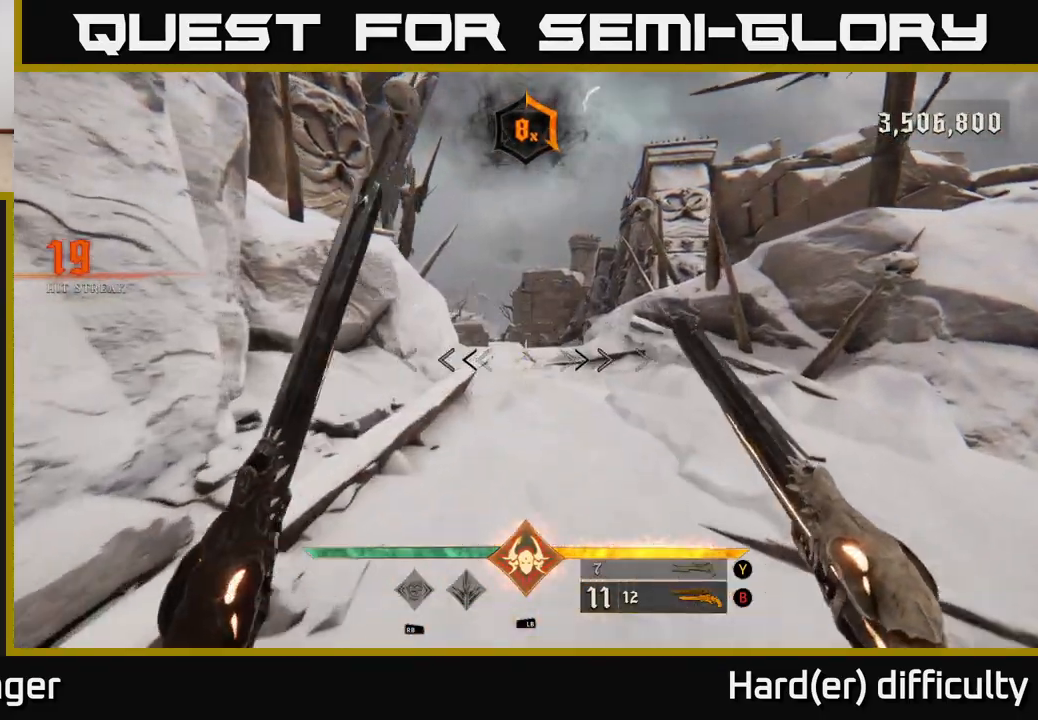
{"buttons": [], "left_stick": "up", "right_stick": "center", "events": [[183, "X", "down"], [267, "X", "up"]]}
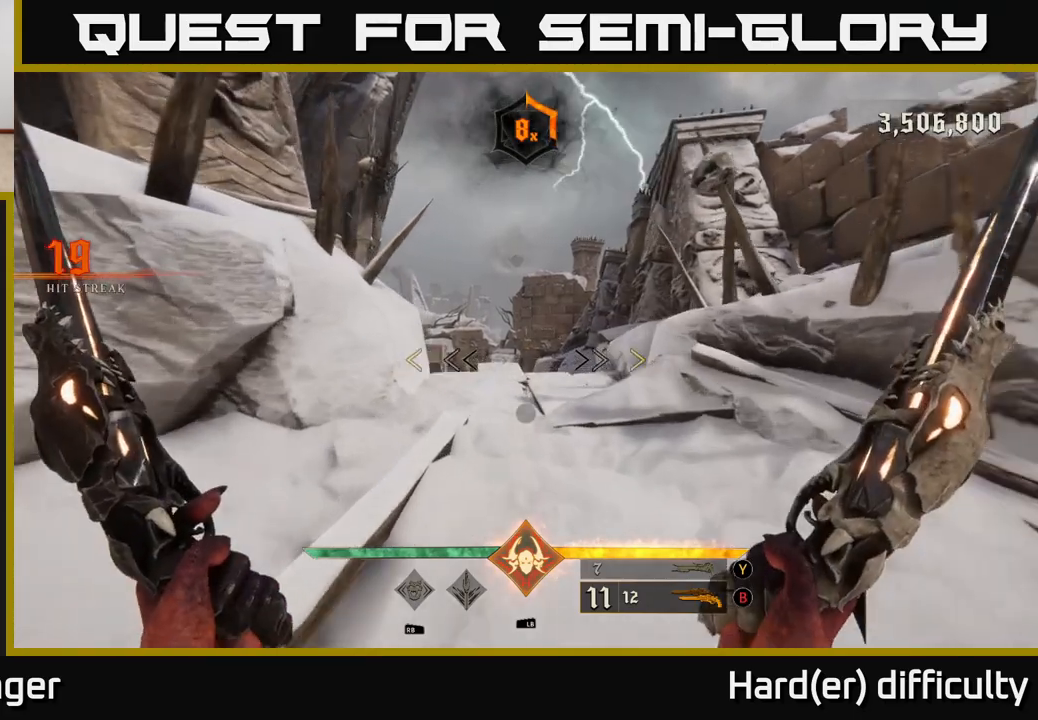
{"buttons": [], "left_stick": "up", "right_stick": "center", "events": [[100, "right_stick", "down-left"], [283, "right_stick", "center"]]}
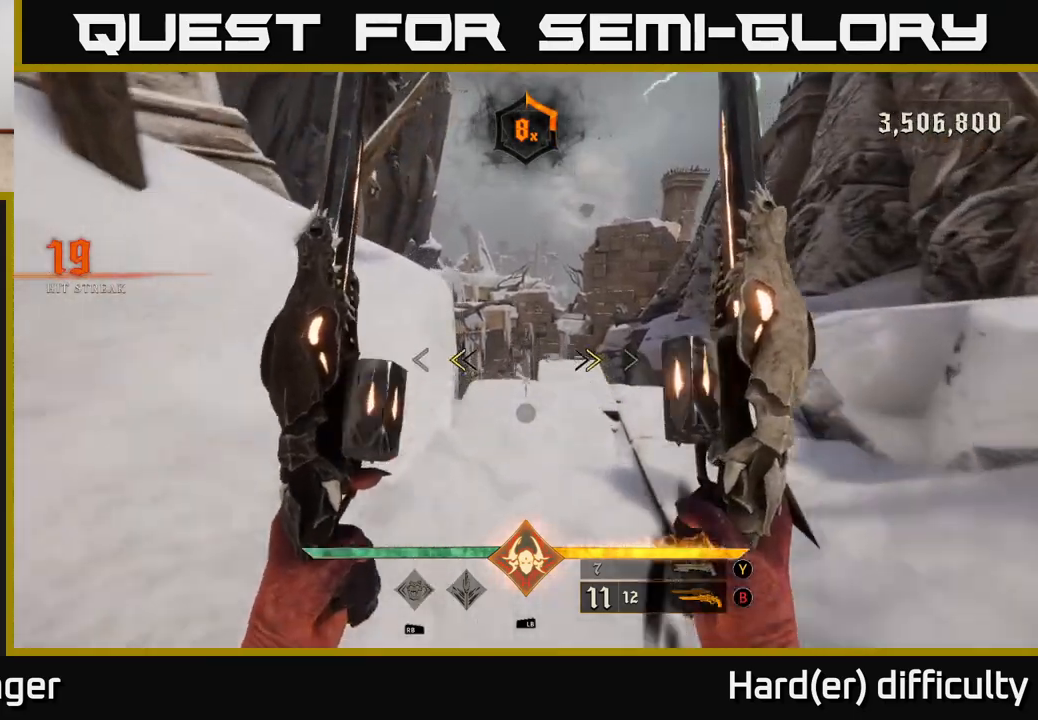
{"buttons": [], "left_stick": "up", "right_stick": "center", "events": [[100, "X", "down"], [150, "X", "up"]]}
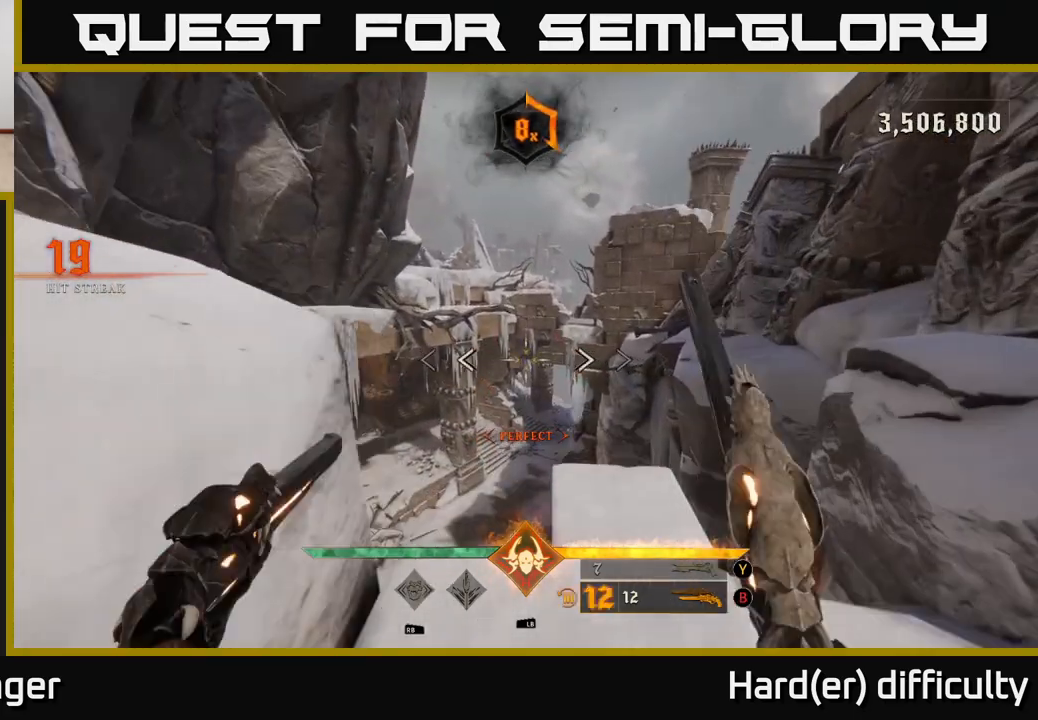
{"buttons": ["X"], "left_stick": "up", "right_stick": "center", "events": [[50, "Y", "down"], [100, "Y", "up"], [283, "right_stick", "down-left"], [450, "right_stick", "center"], [467, "X", "down"]]}
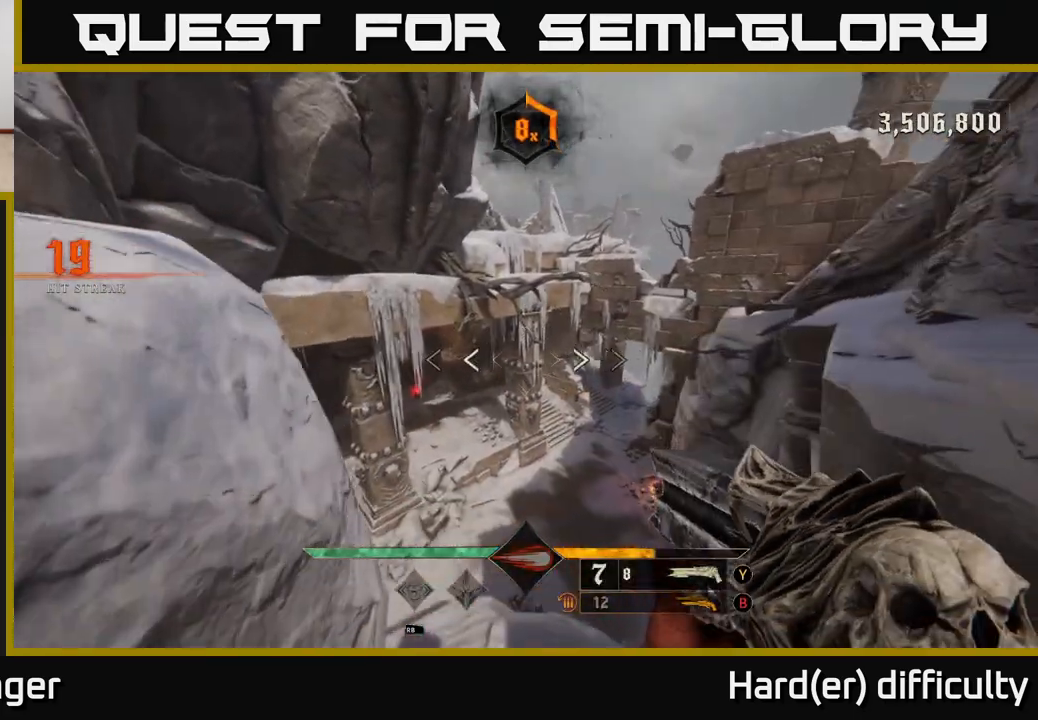
{"buttons": [], "left_stick": "up", "right_stick": "center", "events": [[50, "X", "up"], [233, "right_stick", "down"], [450, "right_stick", "center"]]}
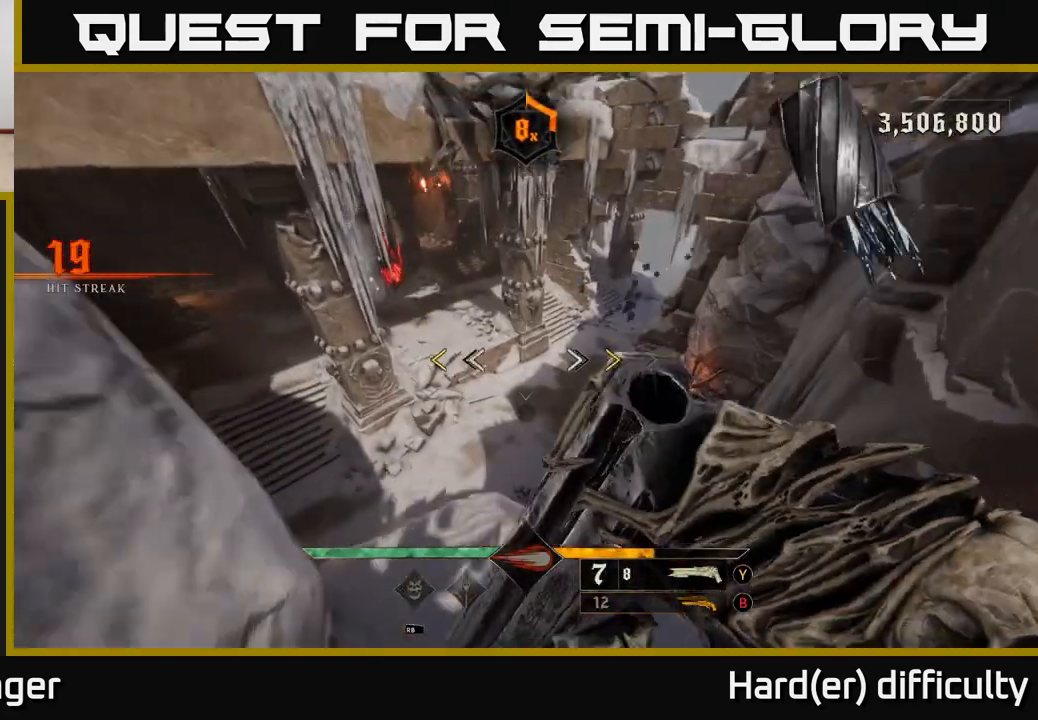
{"buttons": [], "left_stick": "center", "right_stick": "center", "events": [[333, "X", "down"], [417, "X", "up"], [433, "left_stick", "center"]]}
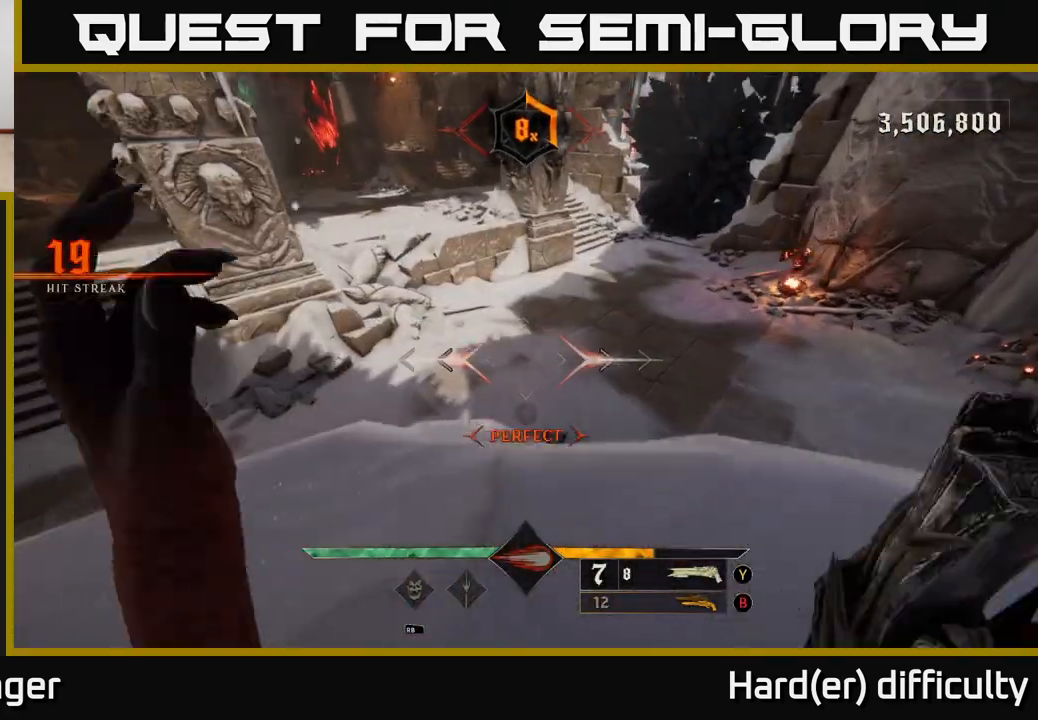
{"buttons": [], "left_stick": "up-right", "right_stick": "center", "events": [[183, "left_stick", "up"], [300, "B", "down"], [300, "left_stick", "up-right"], [467, "B", "up"]]}